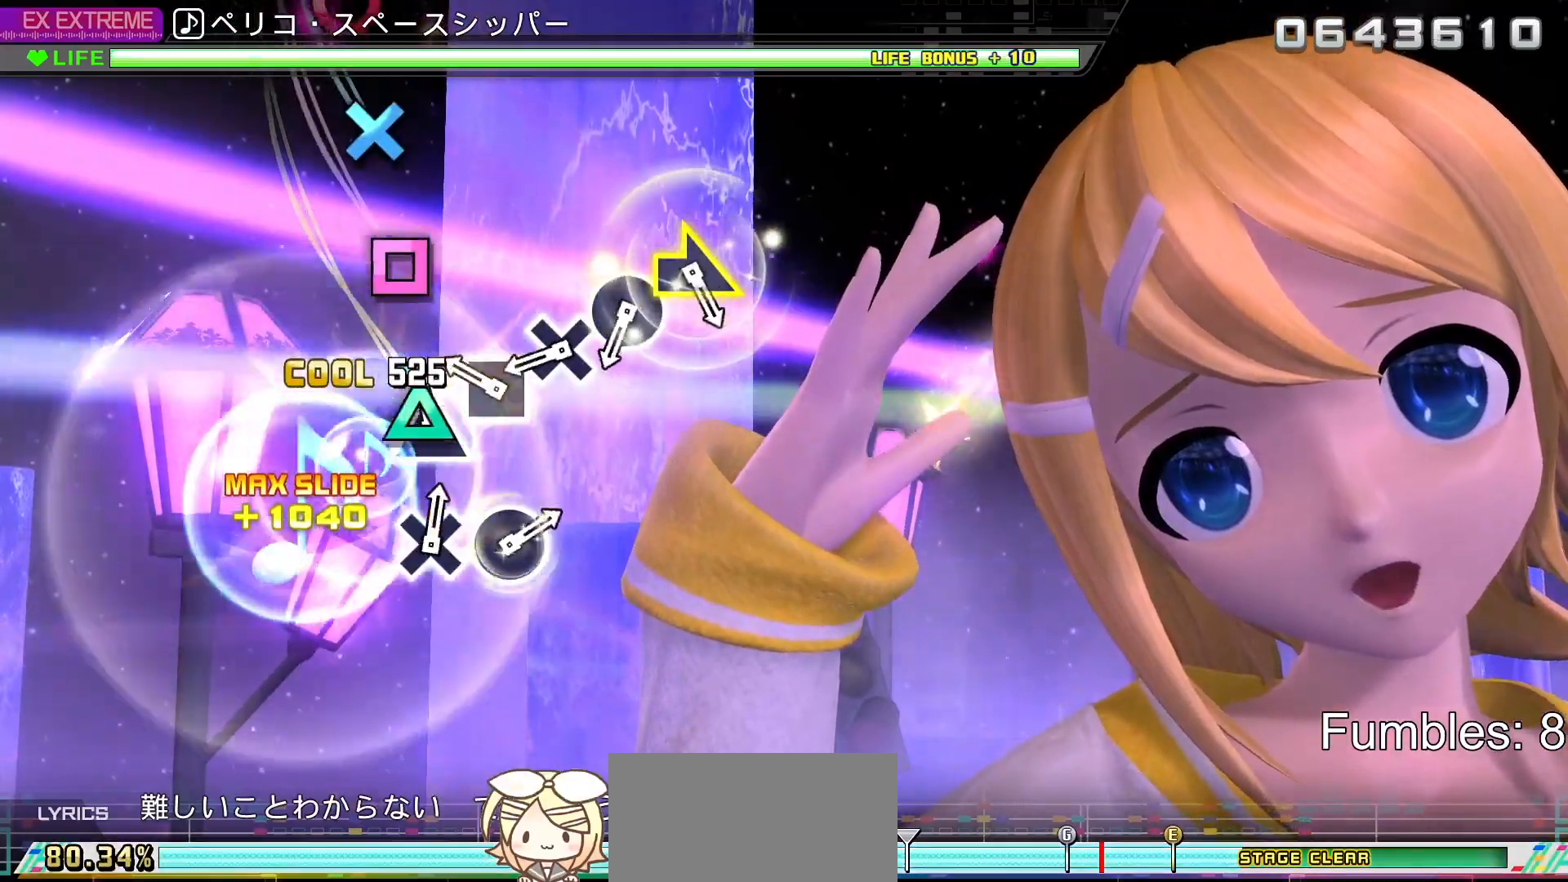
Gameplay with a controller (PlayStation layout); each line is a JSON object with the inputs held at the frame after it. "events" lists button and stick changes between this image and that frame as [ms after this image, input, new state], when the widget could be followed in between. Not read: L3.
{"buttons": ["CROSS"], "left_stick": "center", "right_stick": "center", "events": [[50, "TRIANGLE", "down"], [167, "TRIANGLE", "up"], [250, "SQUARE", "down"], [367, "SQUARE", "up"], [450, "CROSS", "down"]]}
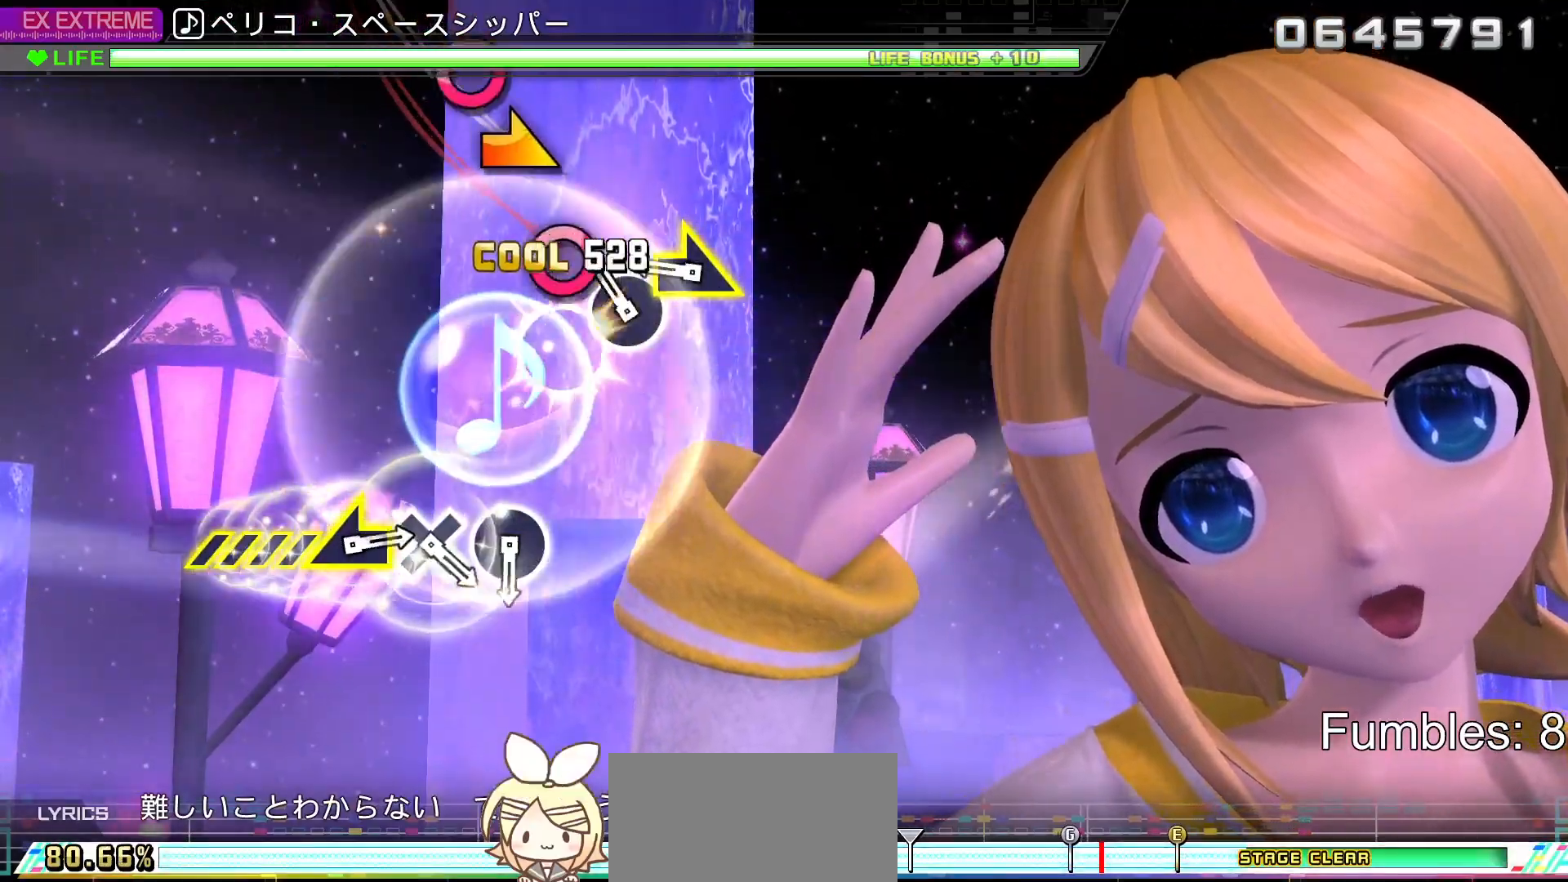
{"buttons": [], "left_stick": "right", "right_stick": "center", "events": [[67, "CROSS", "up"], [150, "CIRCLE", "down"], [267, "CIRCLE", "up"], [333, "left_stick", "right"]]}
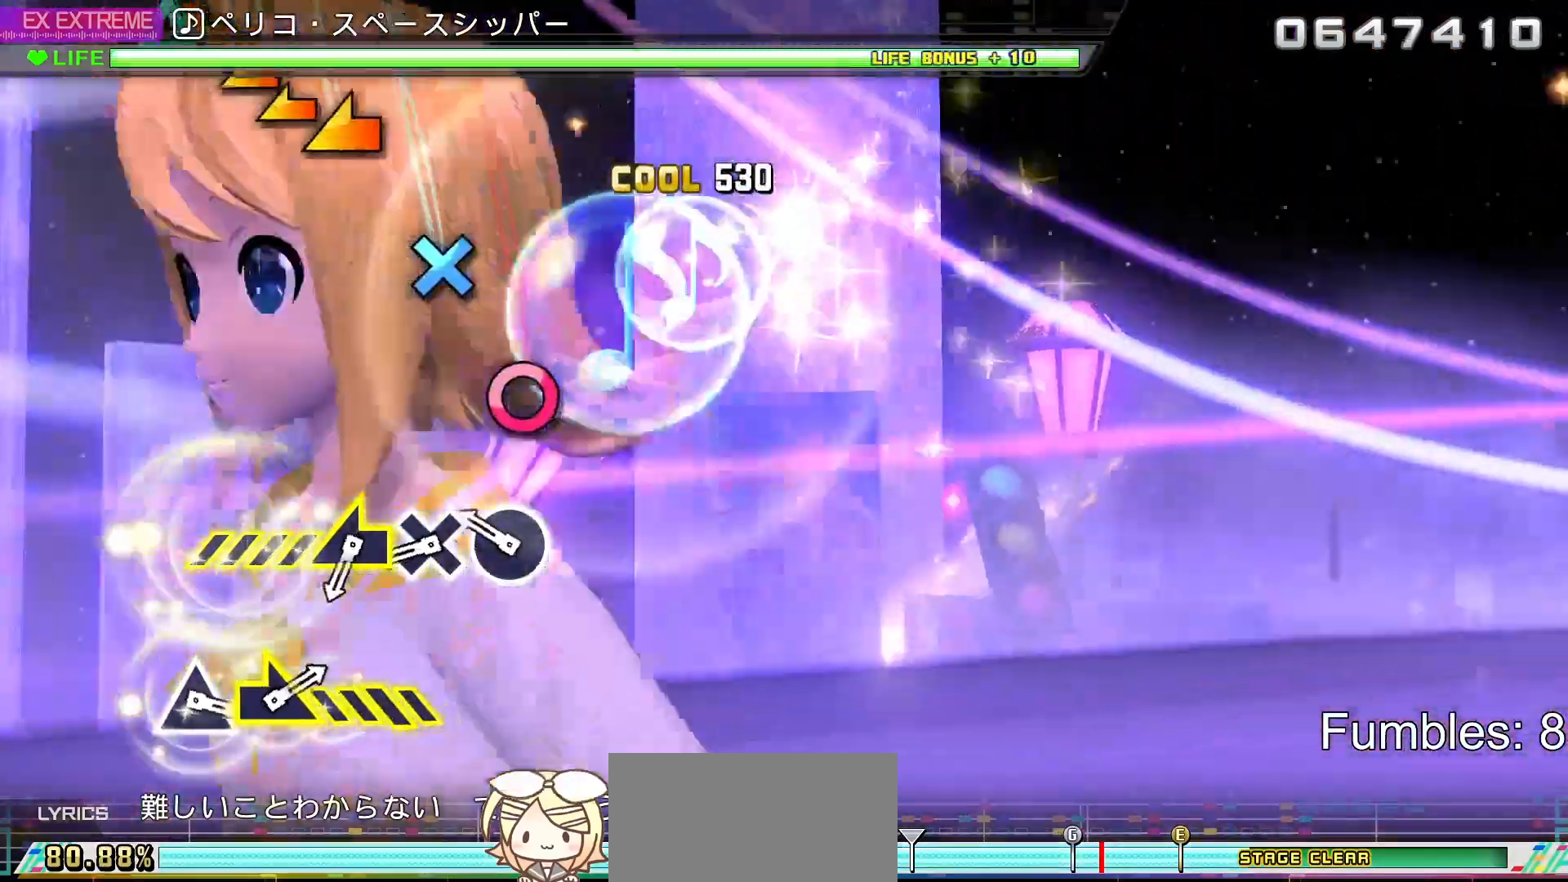
{"buttons": ["CROSS"], "left_stick": "center", "right_stick": "center", "events": [[33, "left_stick", "center"], [250, "CIRCLE", "down"], [367, "CIRCLE", "up"], [450, "CROSS", "down"]]}
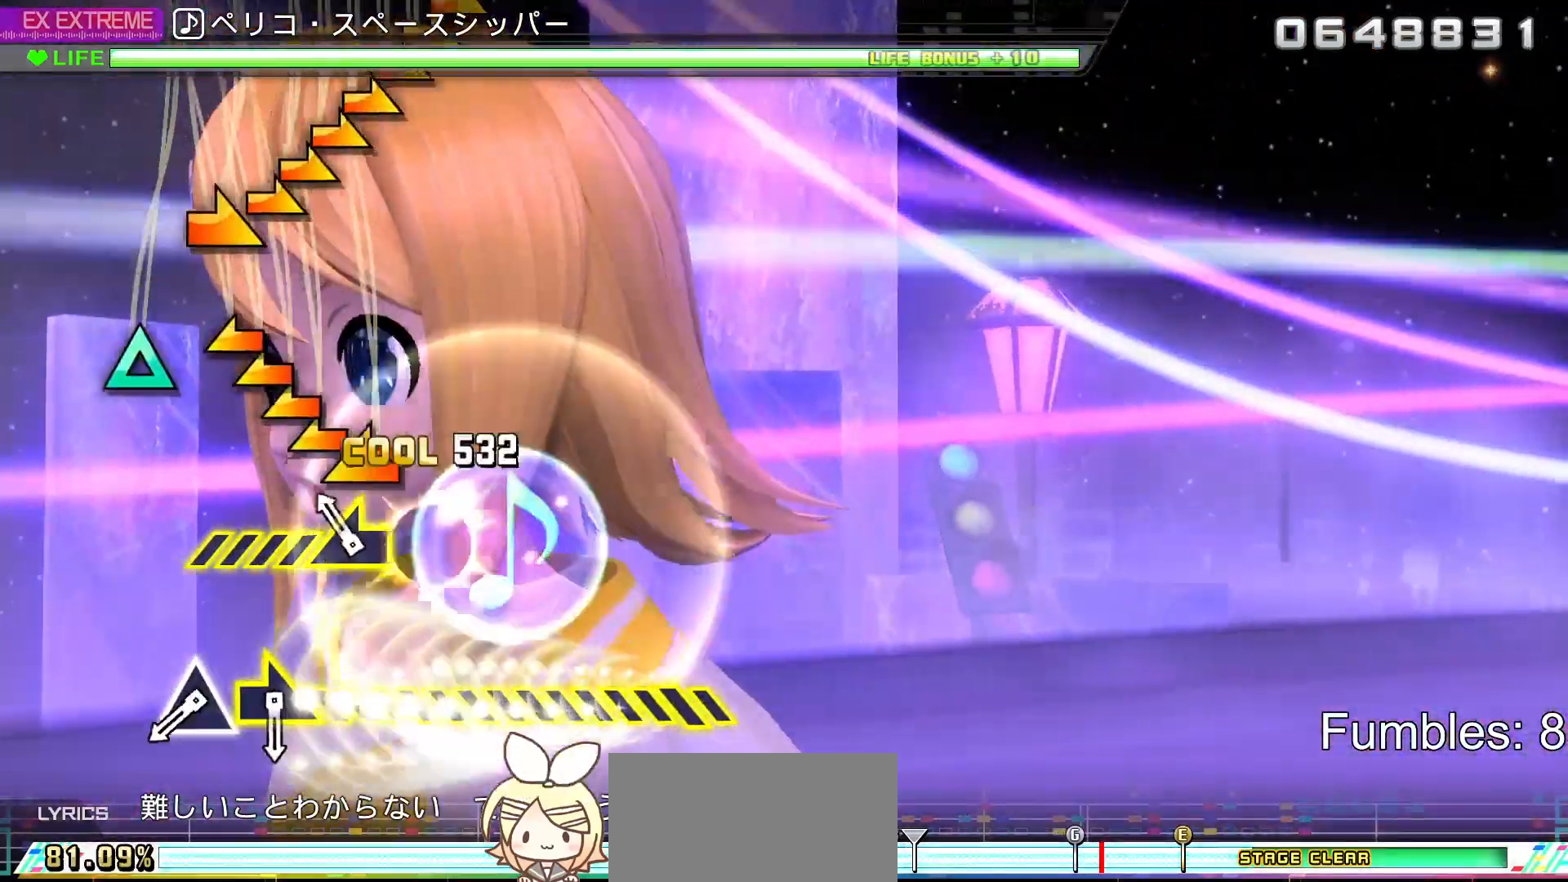
{"buttons": [], "left_stick": "center", "right_stick": "center", "events": [[83, "CROSS", "up"], [117, "left_stick", "left"], [433, "left_stick", "center"]]}
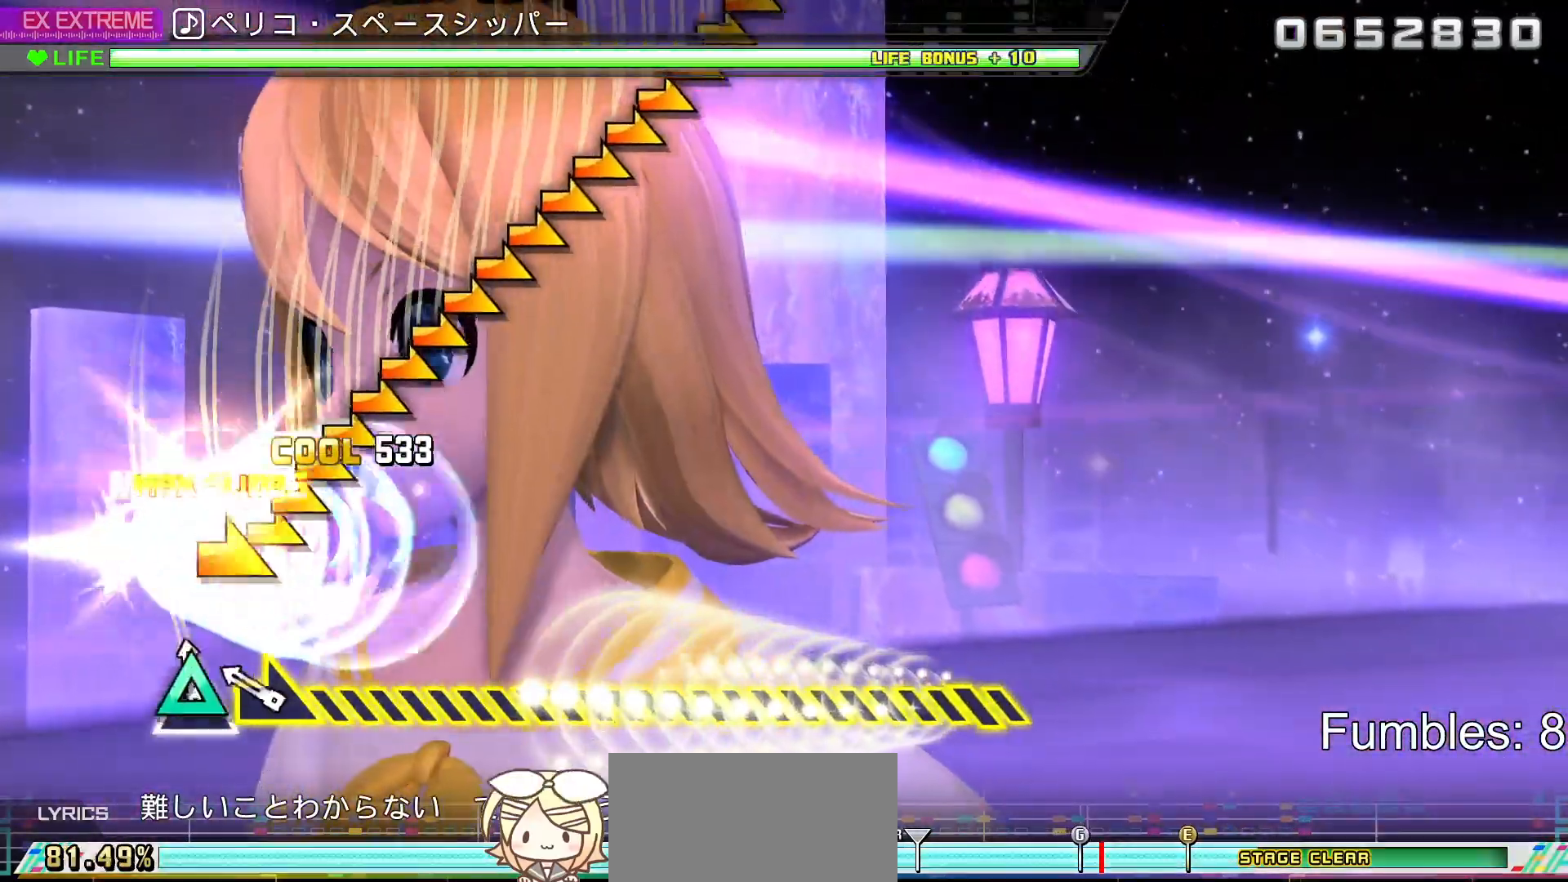
{"buttons": [], "left_stick": "right", "right_stick": "center", "events": [[33, "TRIANGLE", "down"], [200, "left_stick", "right"], [217, "TRIANGLE", "up"]]}
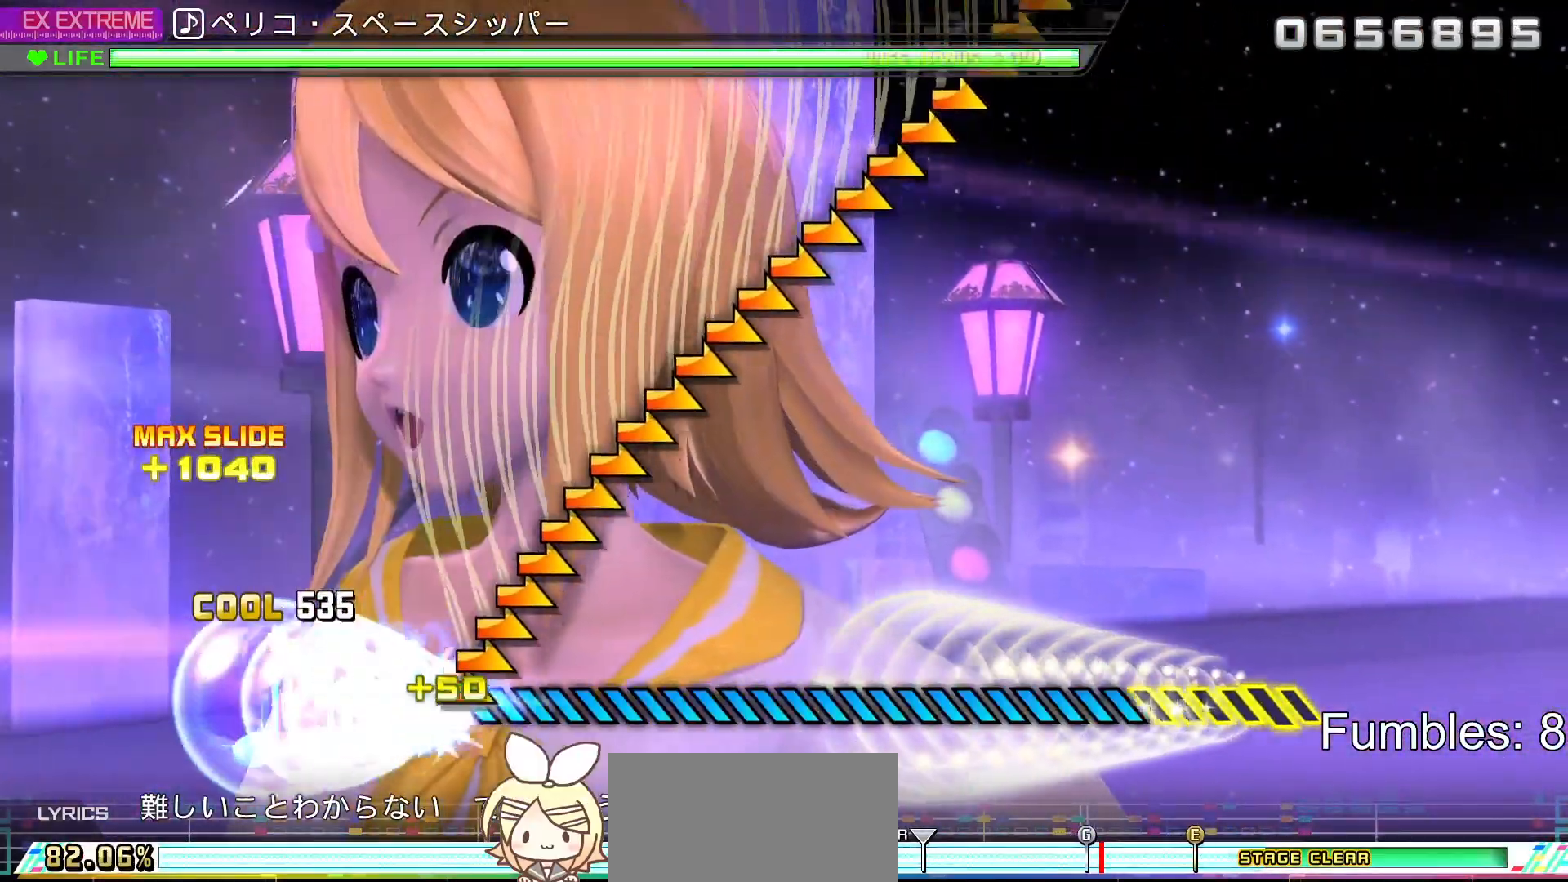
{"buttons": [], "left_stick": "right", "right_stick": "center", "events": []}
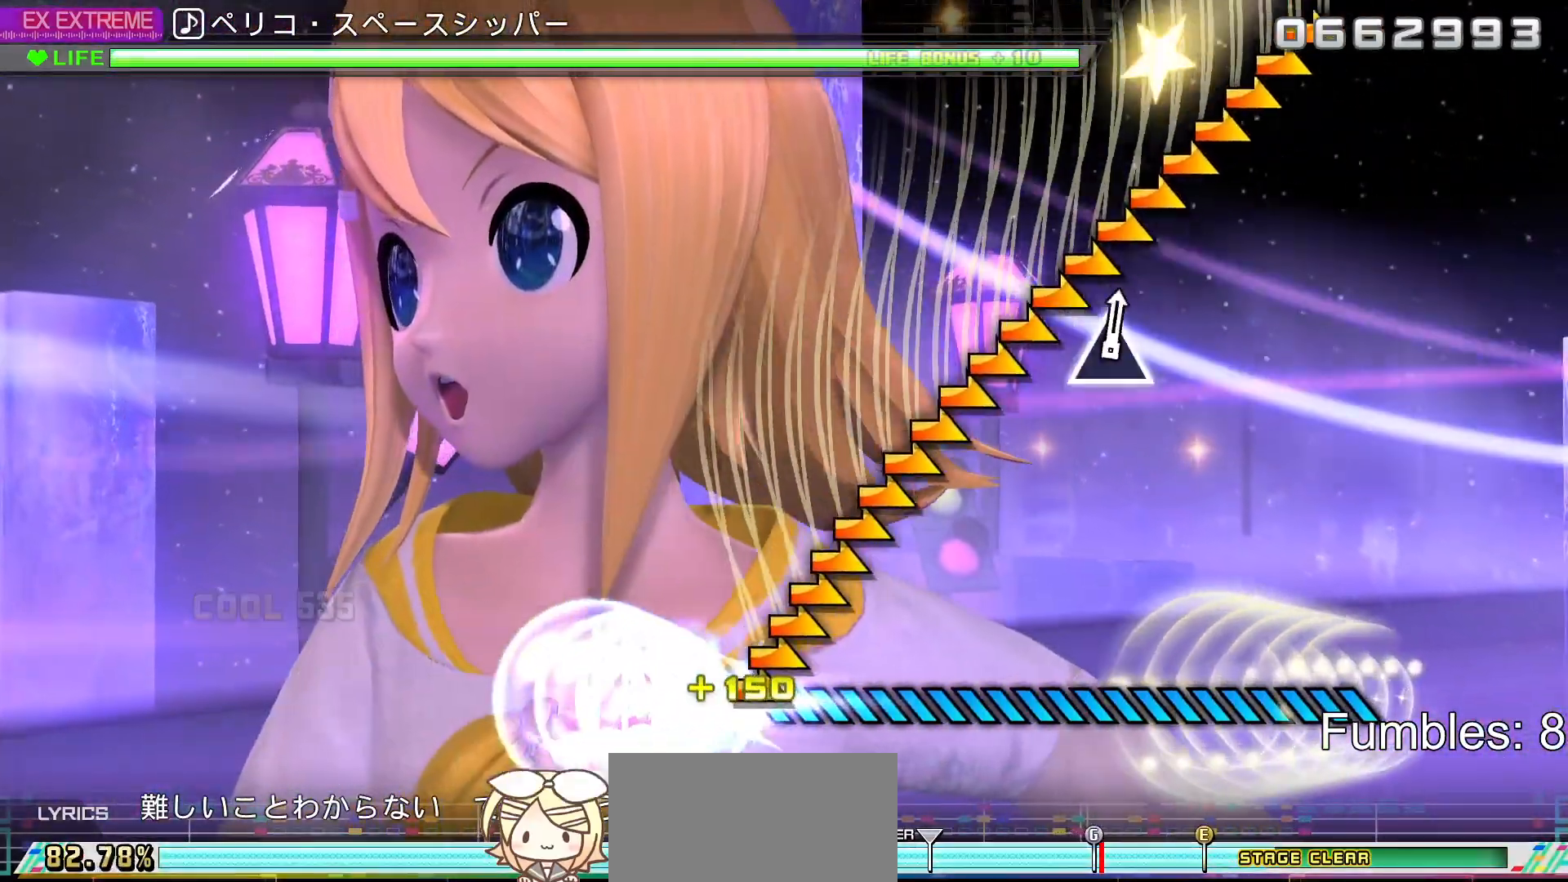
{"buttons": [], "left_stick": "center", "right_stick": "center", "events": [[117, "left_stick", "center"]]}
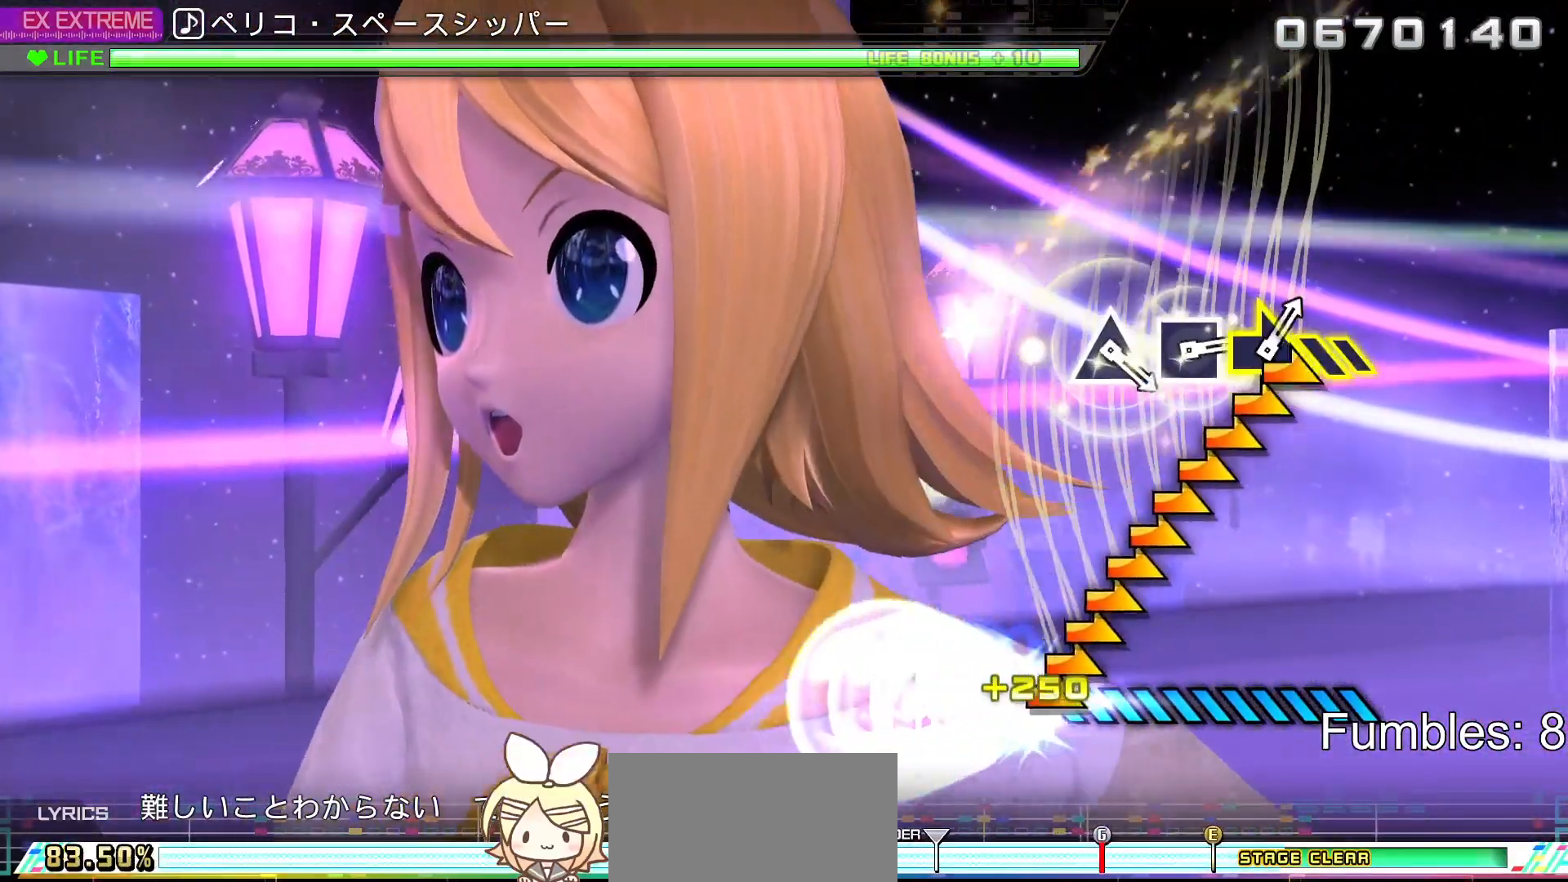
{"buttons": [], "left_stick": "center", "right_stick": "center", "events": []}
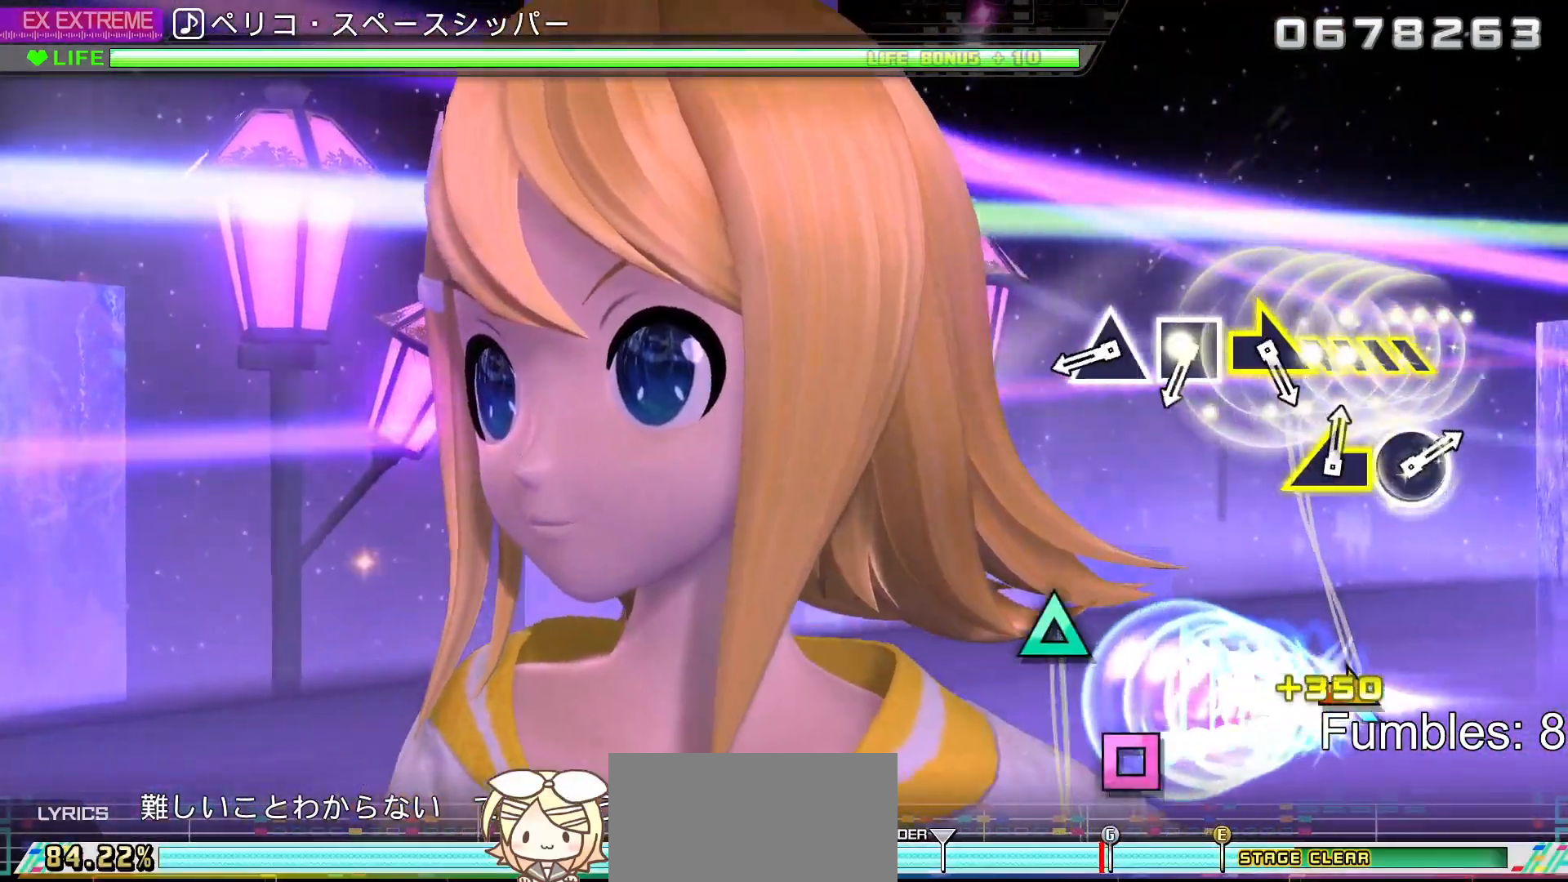
{"buttons": ["TRIANGLE"], "left_stick": "center", "right_stick": "center", "events": [[450, "TRIANGLE", "down"]]}
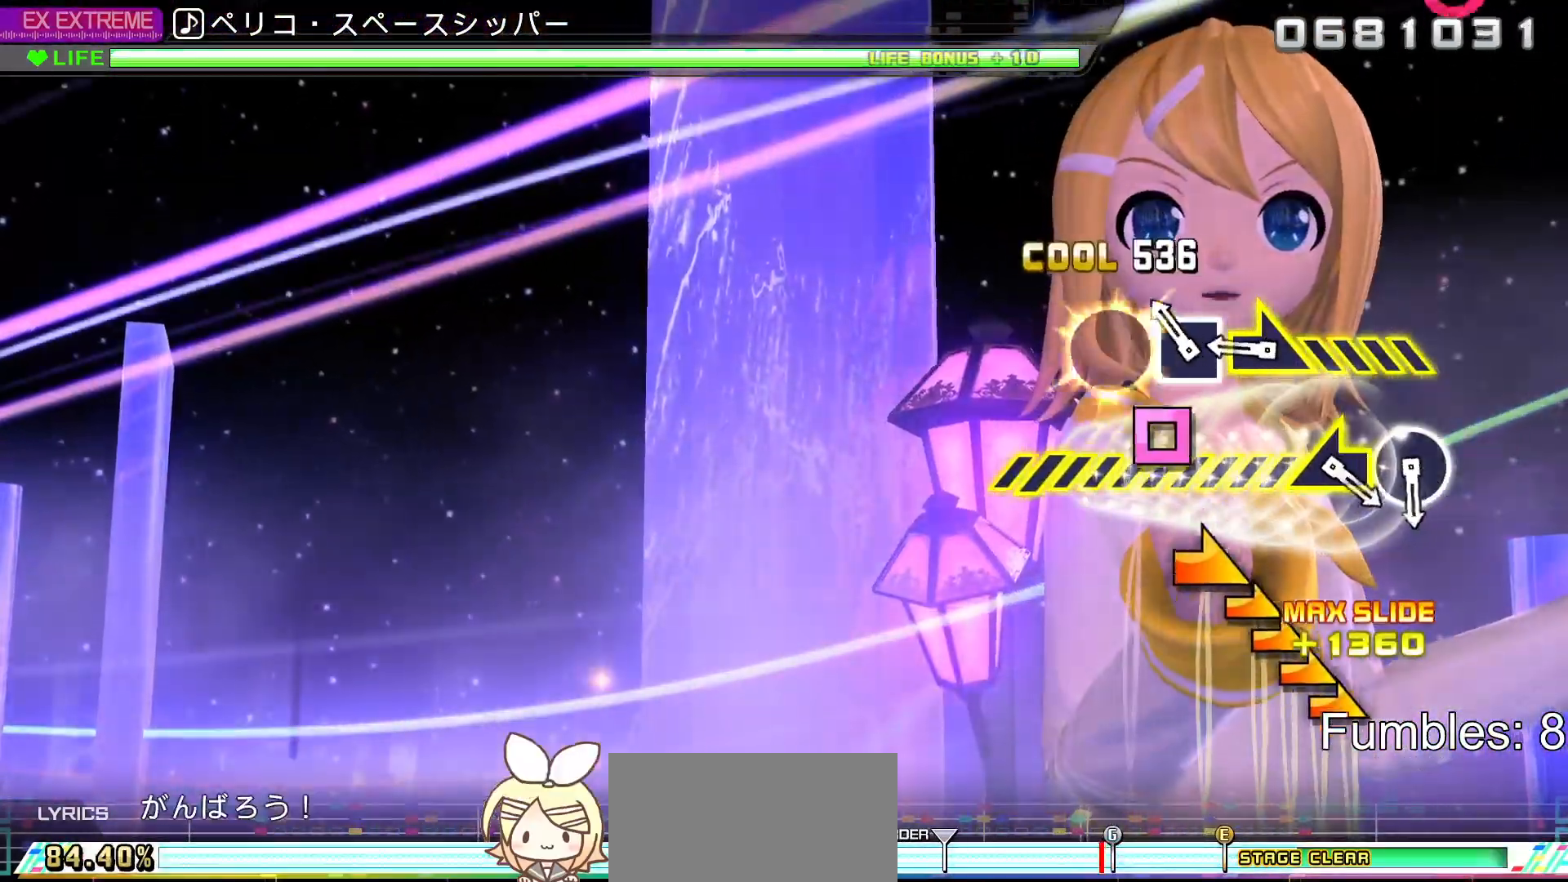
{"buttons": [], "left_stick": "right", "right_stick": "center", "events": [[67, "TRIANGLE", "up"], [150, "SQUARE", "down"], [300, "SQUARE", "up"], [317, "left_stick", "right"]]}
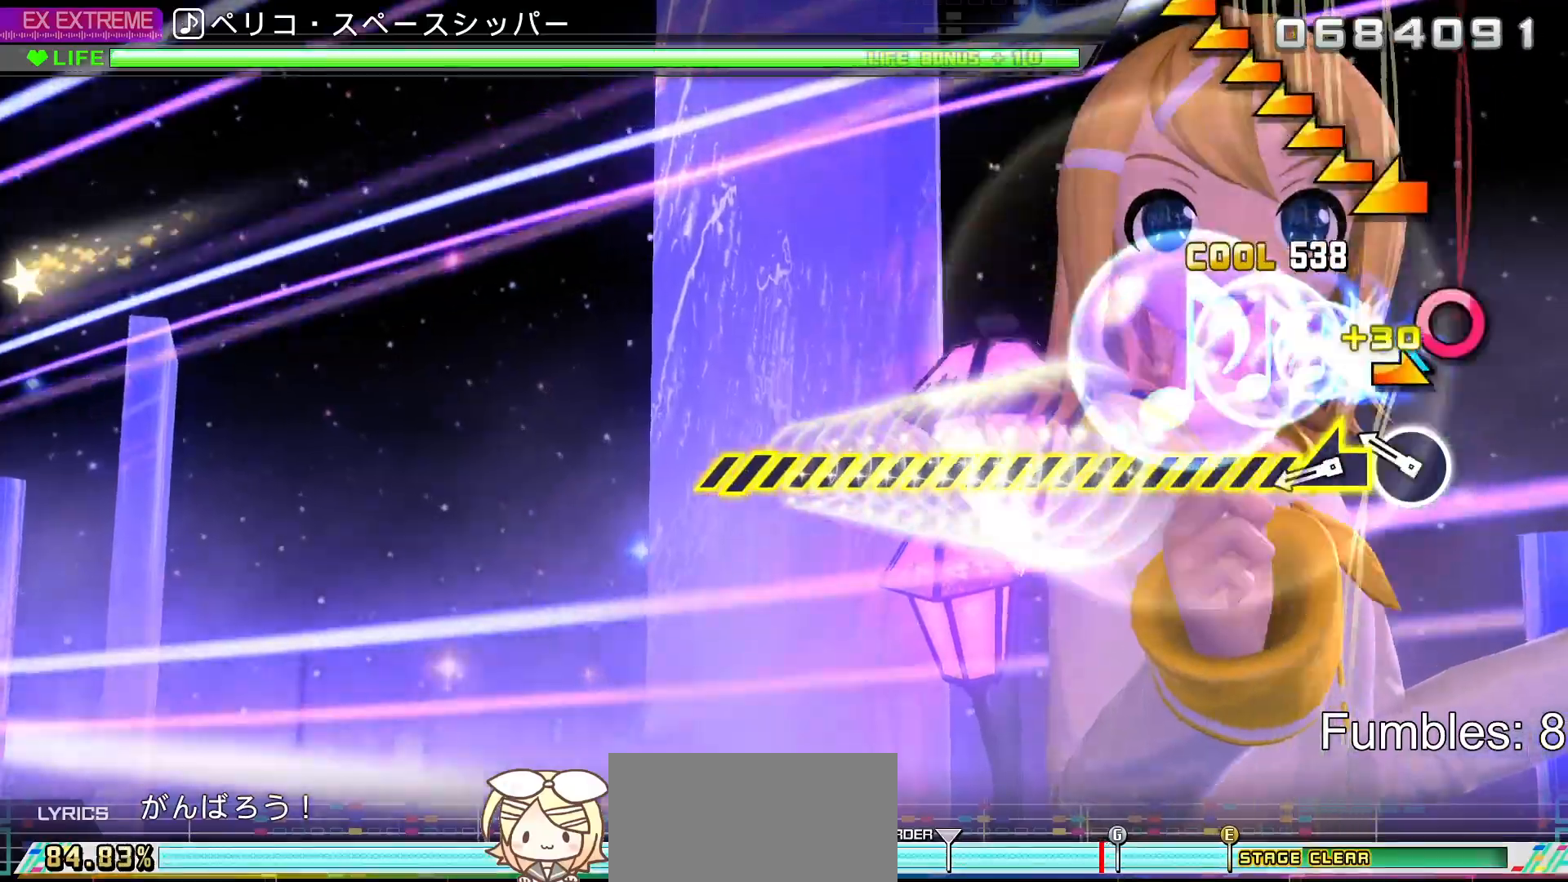
{"buttons": [], "left_stick": "left", "right_stick": "center", "events": [[167, "left_stick", "center"], [250, "CIRCLE", "down"], [433, "CIRCLE", "up"], [433, "left_stick", "left"]]}
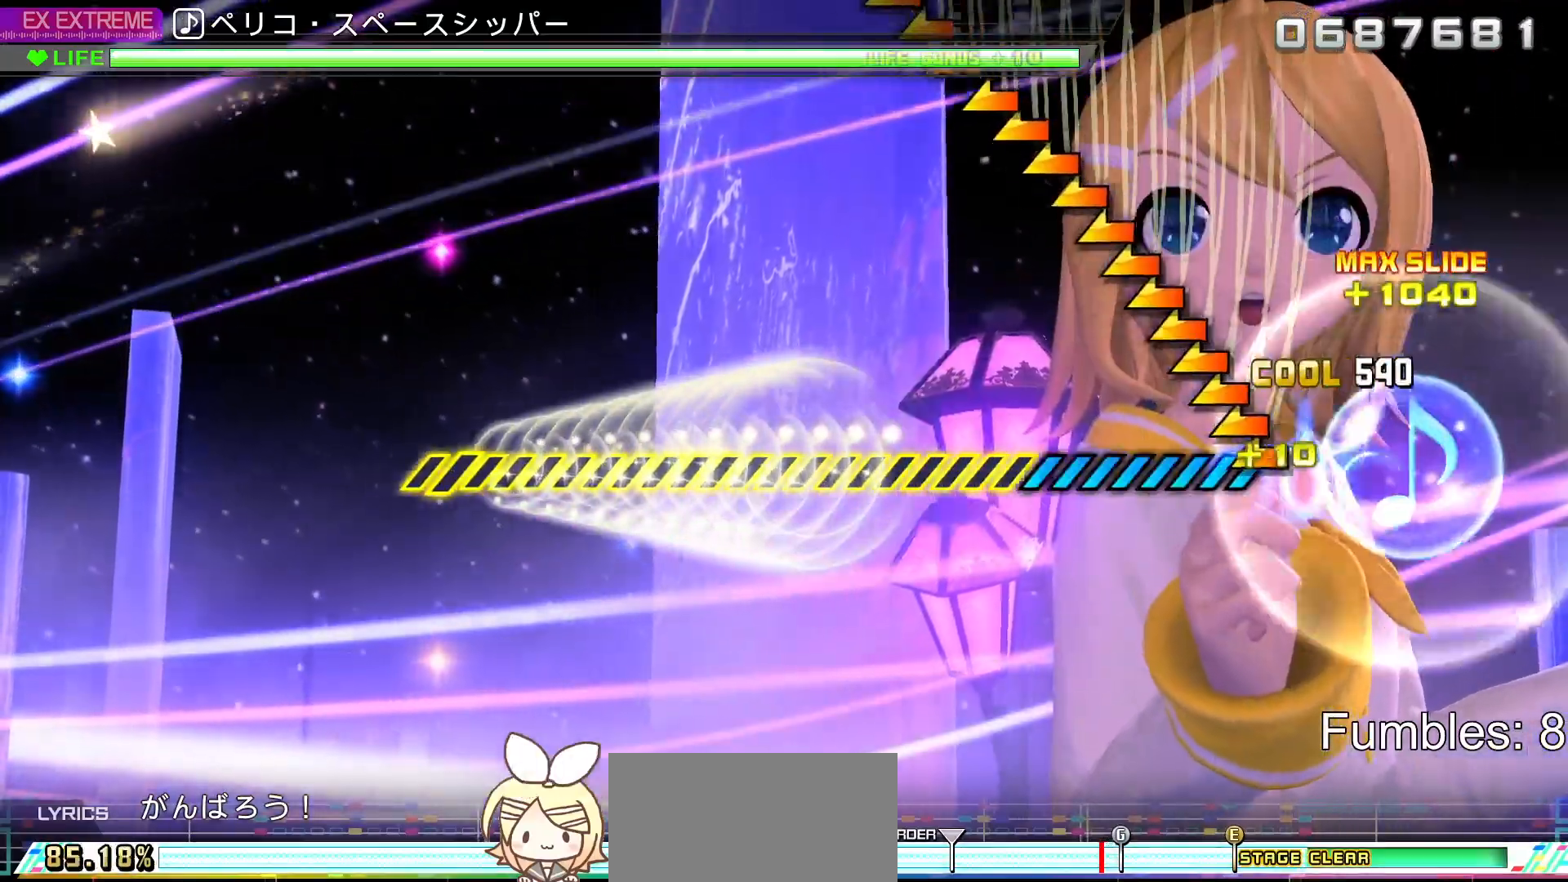
{"buttons": [], "left_stick": "left", "right_stick": "center", "events": []}
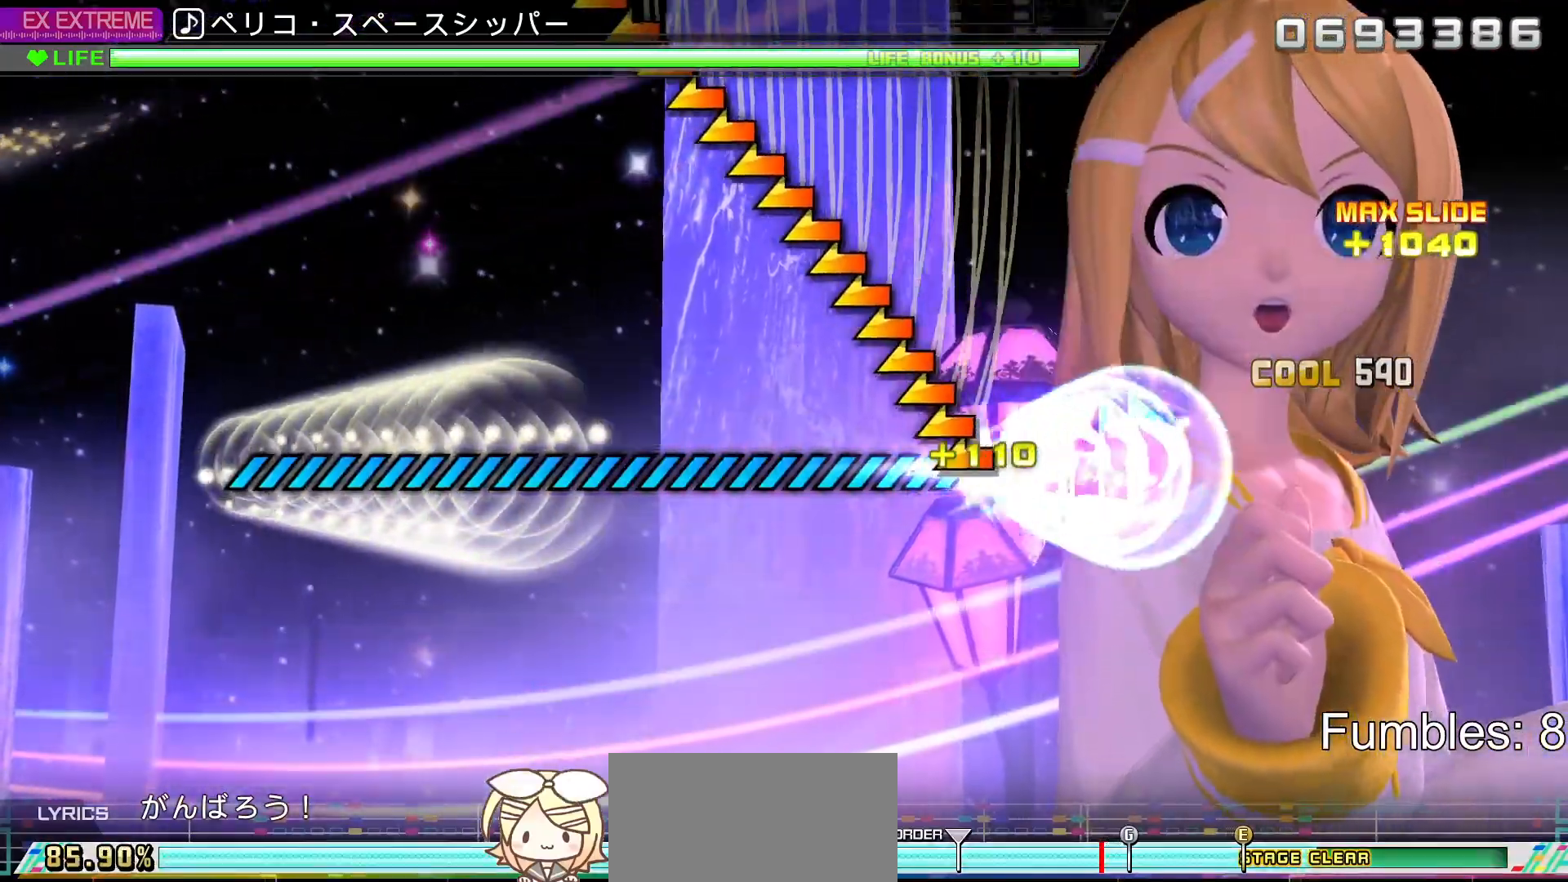
{"buttons": [], "left_stick": "center", "right_stick": "center", "events": [[17, "left_stick", "center"]]}
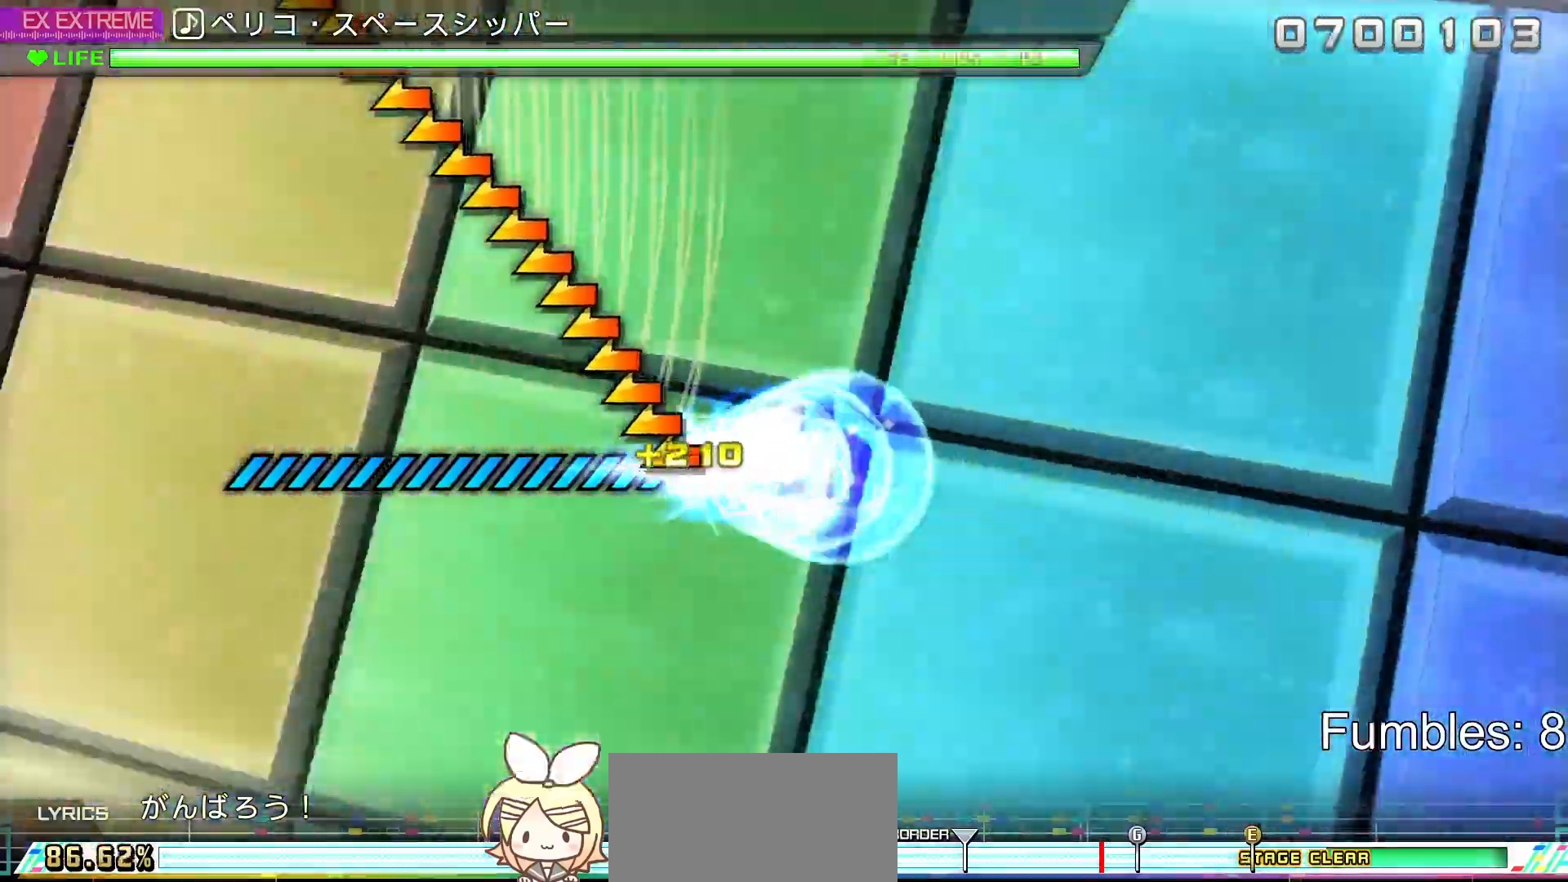
{"buttons": [], "left_stick": "center", "right_stick": "center", "events": []}